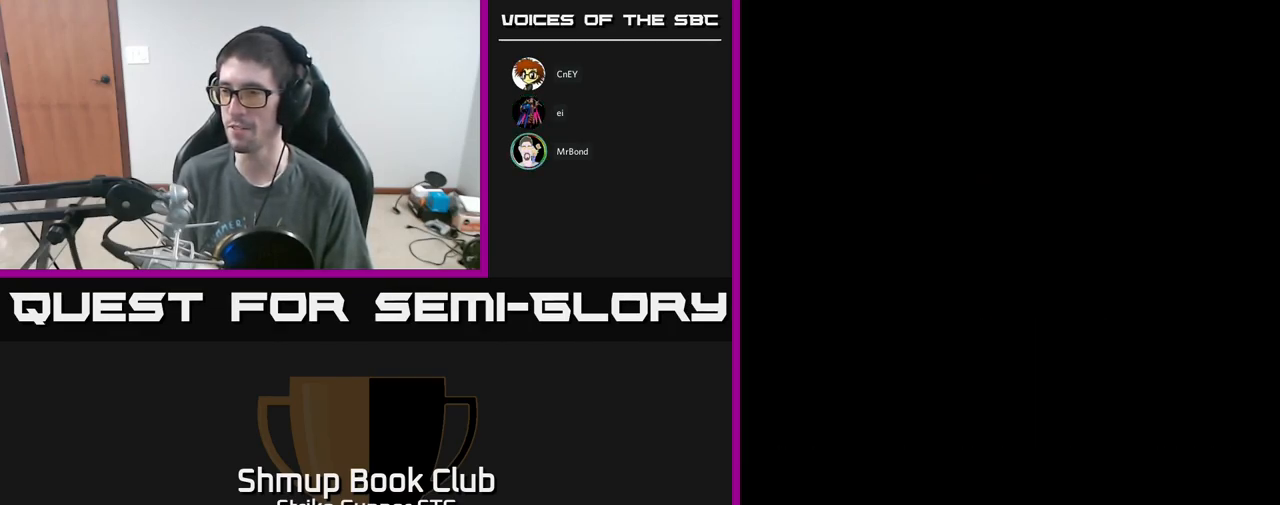
Gameplay with a controller (Xbox layout); each line is a JSON object with the inputs held at the frame after it. "events" lists button and stick changes between this image and that frame as [ms after this image, input, new state], when the widget could be followed in between.
{"buttons": [], "left_stick": "center", "right_stick": "center", "events": []}
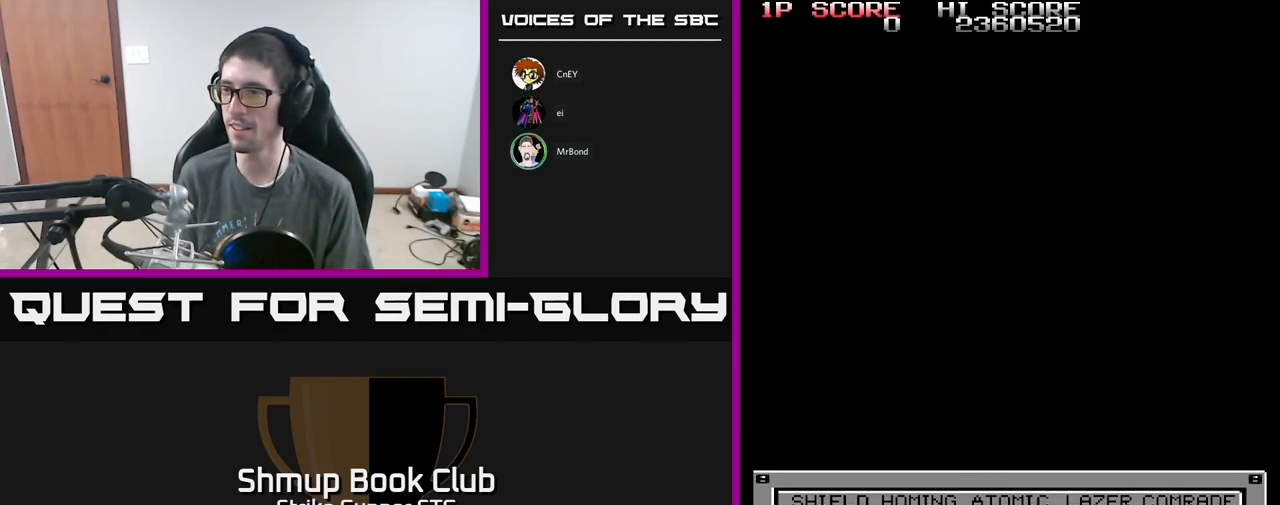
{"buttons": ["DPAD_RIGHT"], "left_stick": "center", "right_stick": "center", "events": [[100, "DPAD_RIGHT", "down"], [150, "DPAD_RIGHT", "up"], [267, "DPAD_RIGHT", "down"], [333, "DPAD_RIGHT", "up"], [467, "DPAD_RIGHT", "down"]]}
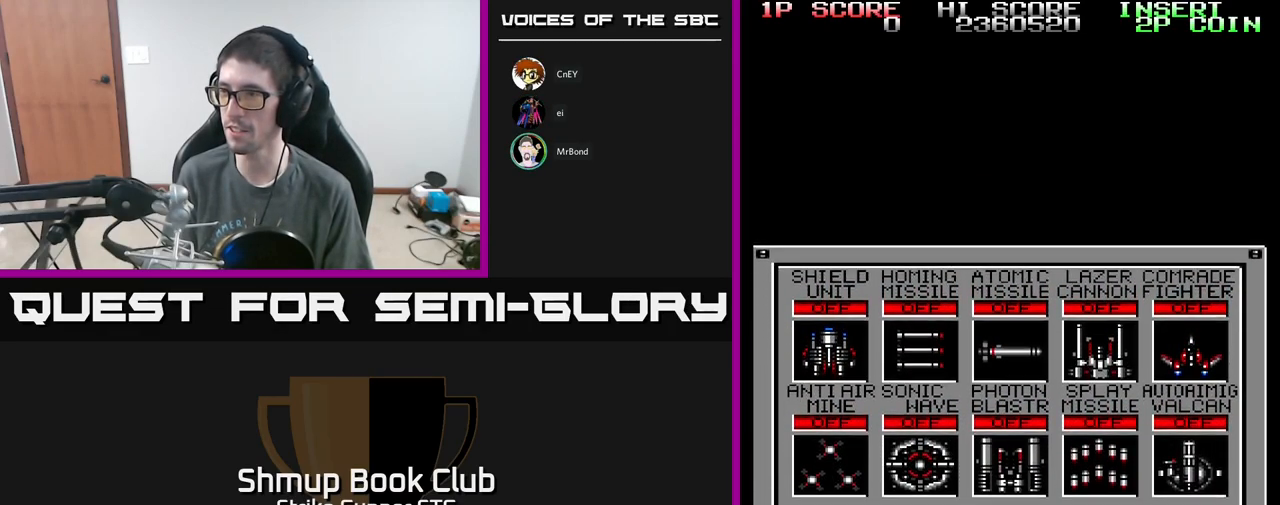
{"buttons": [], "left_stick": "center", "right_stick": "center", "events": [[50, "DPAD_RIGHT", "up"], [167, "DPAD_RIGHT", "down"], [300, "DPAD_RIGHT", "up"], [383, "DPAD_RIGHT", "down"], [467, "DPAD_RIGHT", "up"]]}
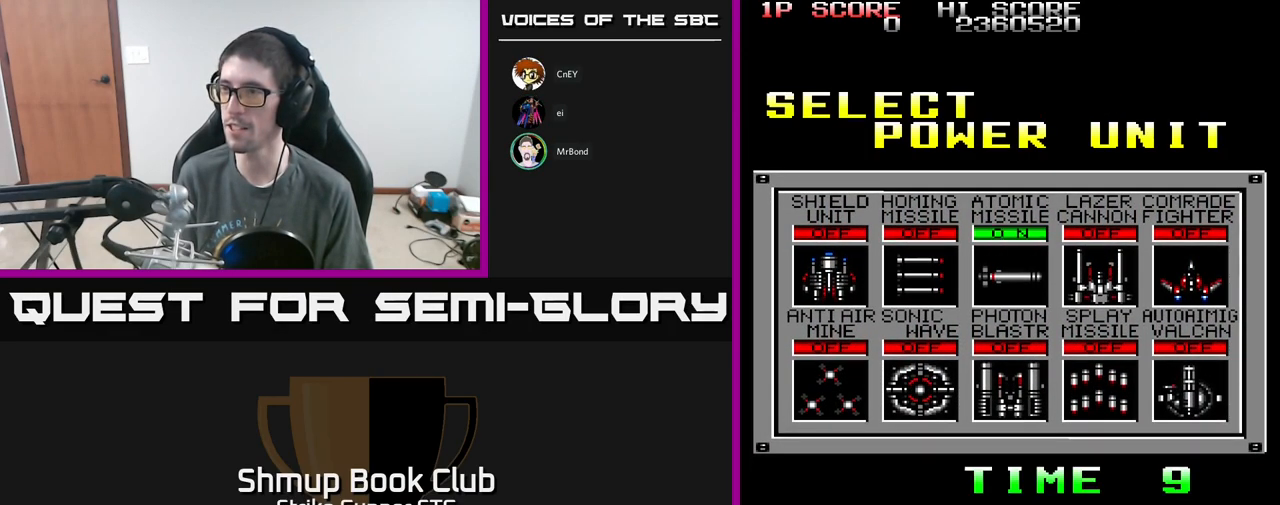
{"buttons": [], "left_stick": "center", "right_stick": "center", "events": [[50, "DPAD_RIGHT", "down"], [133, "DPAD_RIGHT", "up"], [250, "DPAD_DOWN", "down"], [334, "A", "down"], [334, "DPAD_DOWN", "up"], [450, "A", "up"]]}
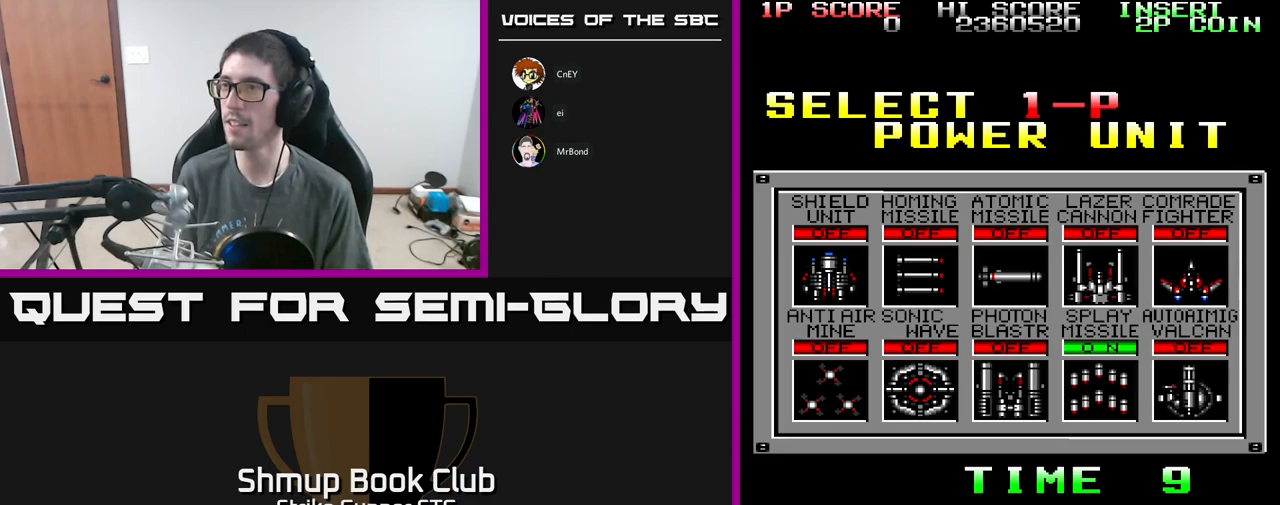
{"buttons": ["A"], "left_stick": "center", "right_stick": "center", "events": [[117, "A", "down"], [134, "X", "down"], [250, "X", "up"], [317, "X", "down"], [450, "X", "up"]]}
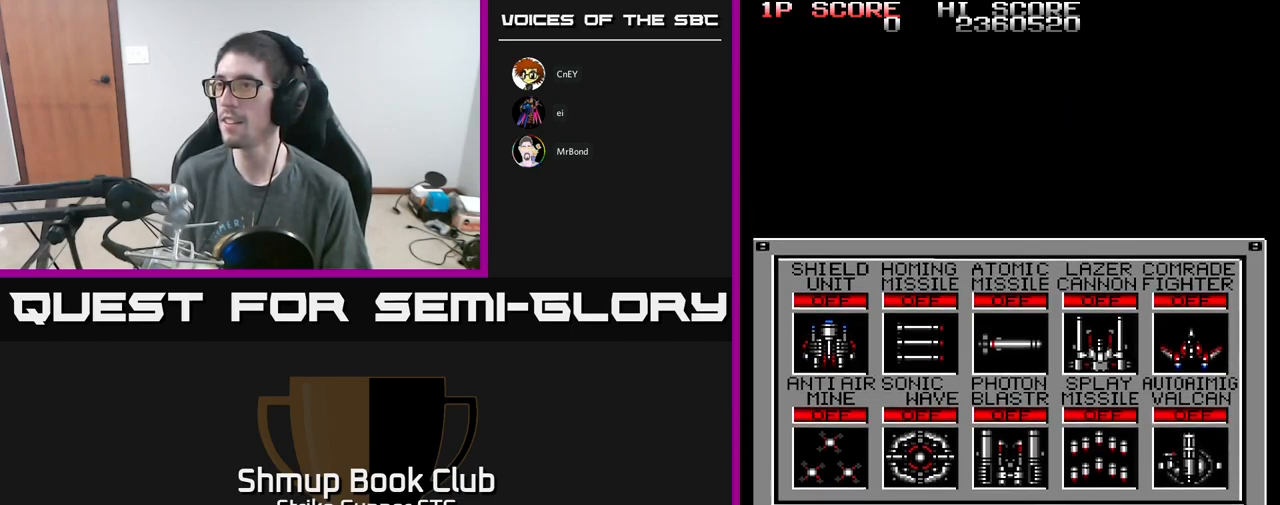
{"buttons": [], "left_stick": "center", "right_stick": "center", "events": [[34, "X", "down"], [67, "A", "up"], [134, "A", "down"], [150, "X", "up"], [217, "X", "down"], [334, "X", "up"], [467, "A", "up"]]}
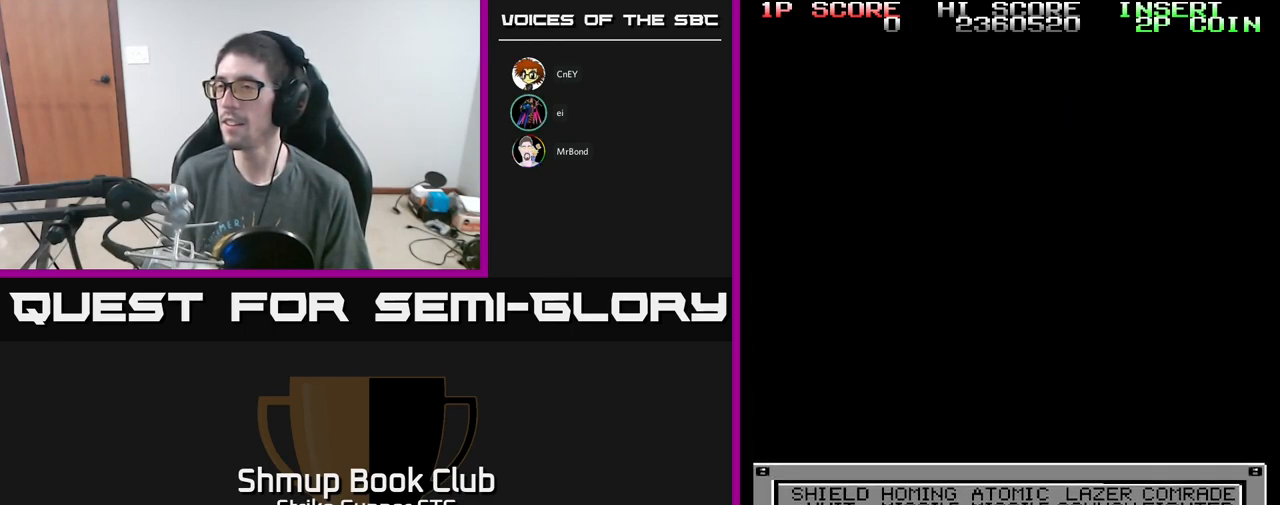
{"buttons": [], "left_stick": "center", "right_stick": "center", "events": []}
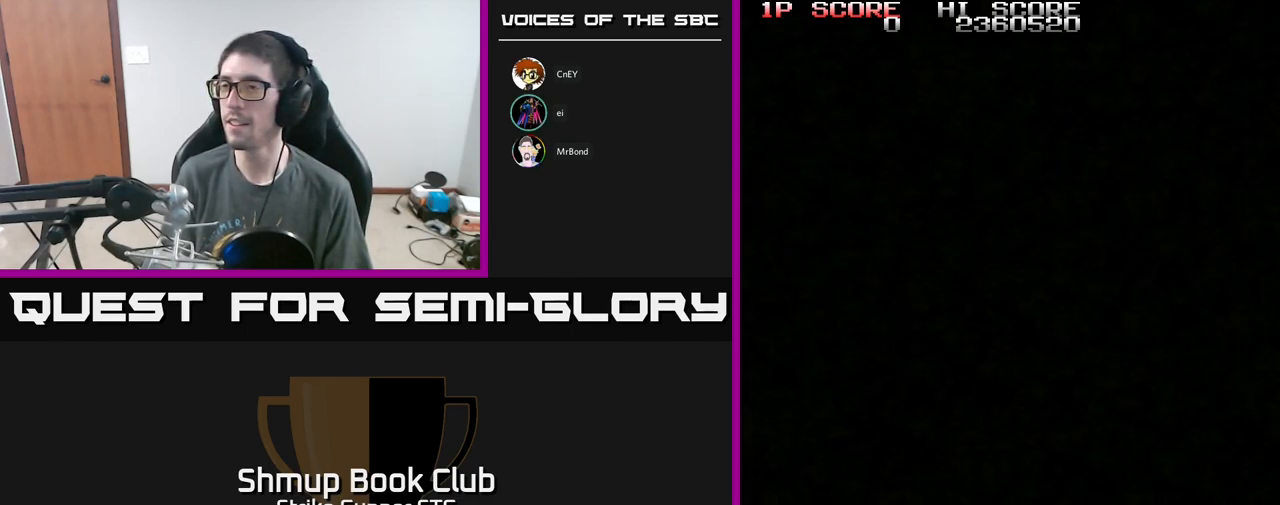
{"buttons": ["DPAD_UP"], "left_stick": "center", "right_stick": "center", "events": [[67, "DPAD_UP", "down"]]}
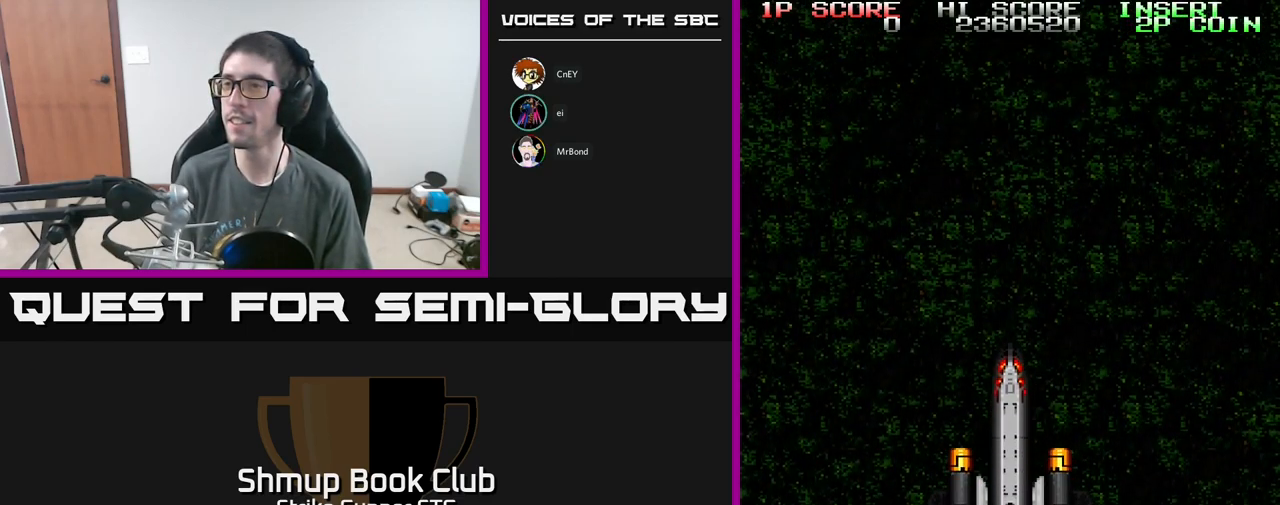
{"buttons": [], "left_stick": "center", "right_stick": "center", "events": [[67, "DPAD_UP", "up"]]}
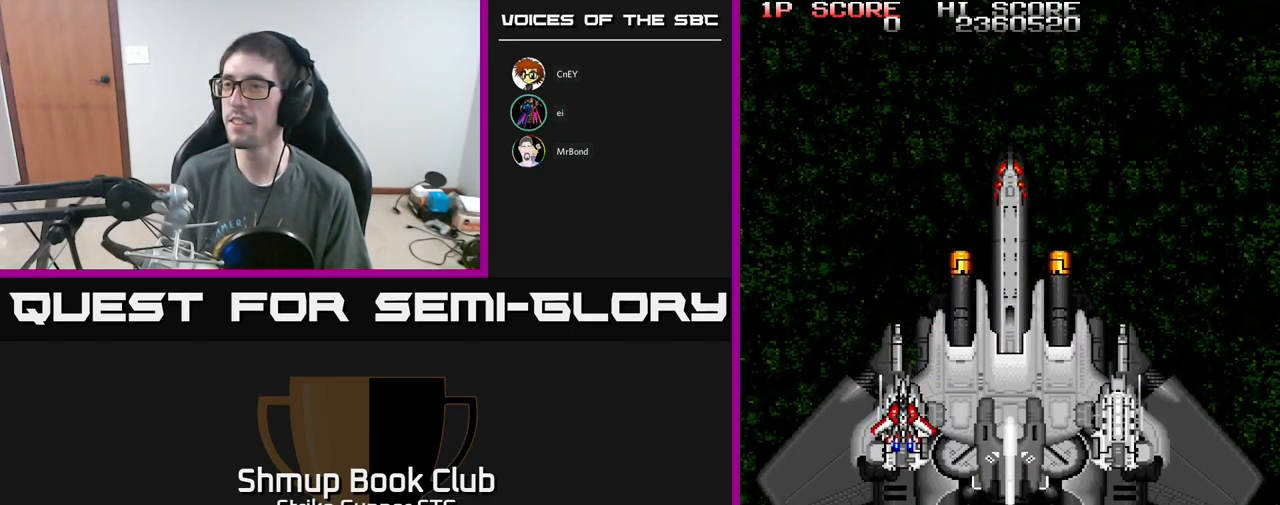
{"buttons": [], "left_stick": "center", "right_stick": "center", "events": []}
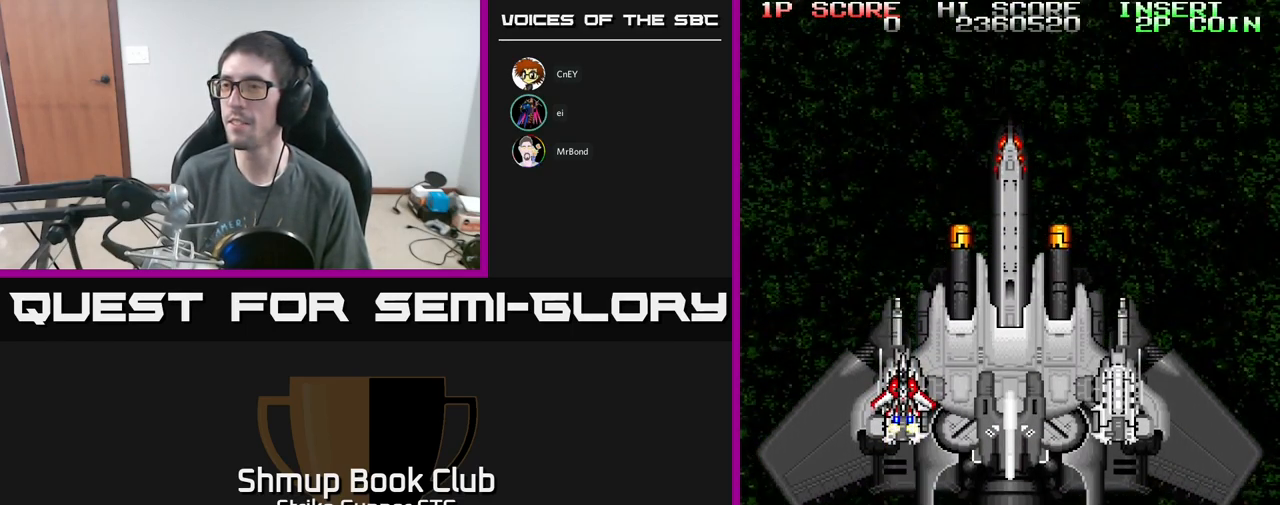
{"buttons": [], "left_stick": "center", "right_stick": "center", "events": []}
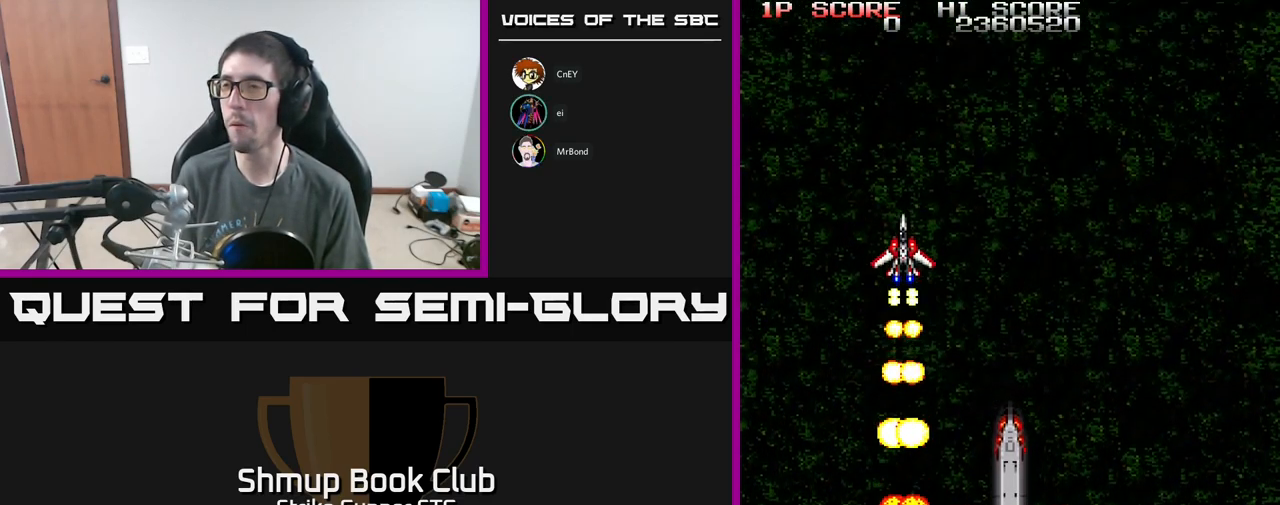
{"buttons": [], "left_stick": "center", "right_stick": "center", "events": []}
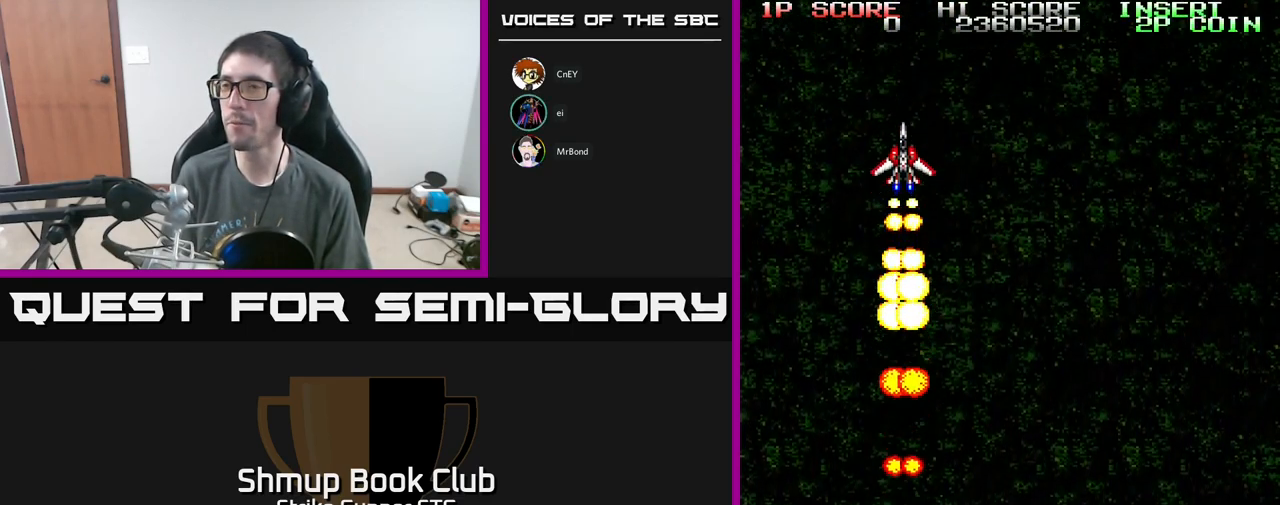
{"buttons": [], "left_stick": "center", "right_stick": "center", "events": []}
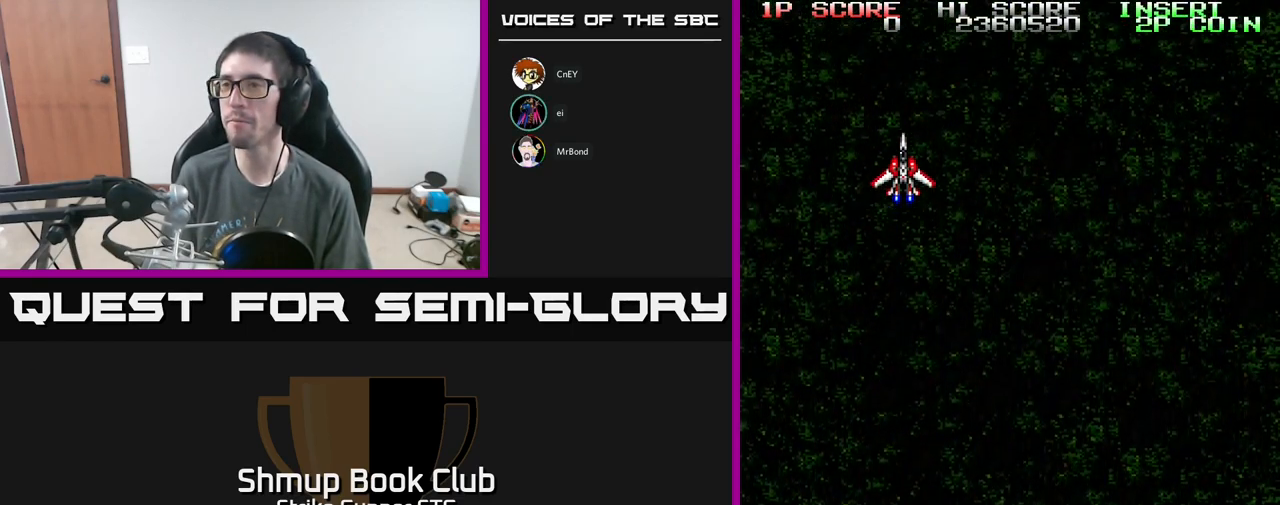
{"buttons": [], "left_stick": "center", "right_stick": "center", "events": []}
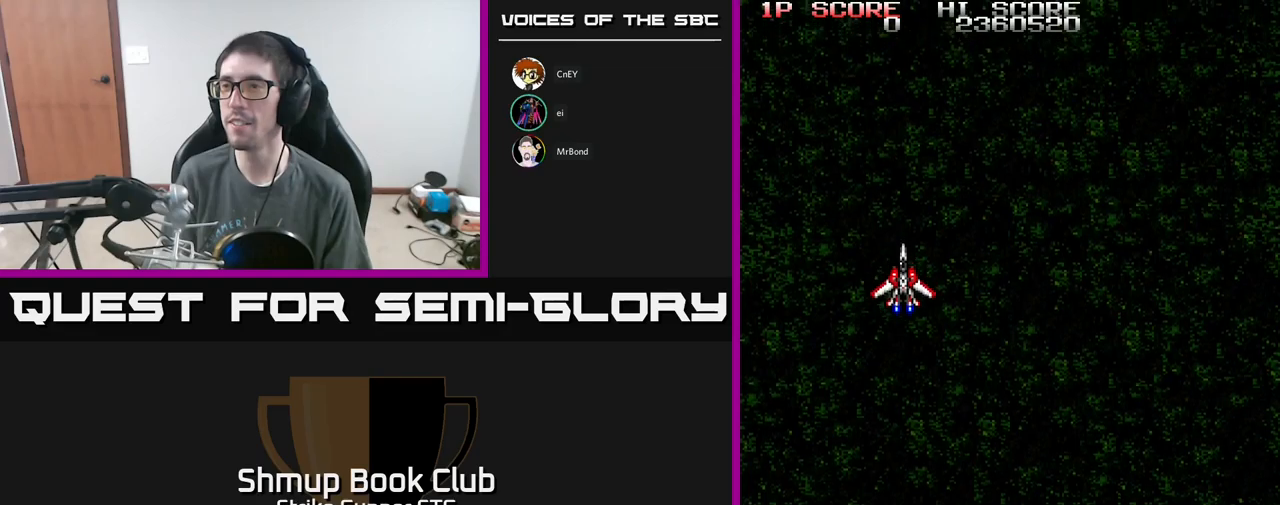
{"buttons": ["DPAD_UP"], "left_stick": "center", "right_stick": "center", "events": [[483, "DPAD_UP", "down"]]}
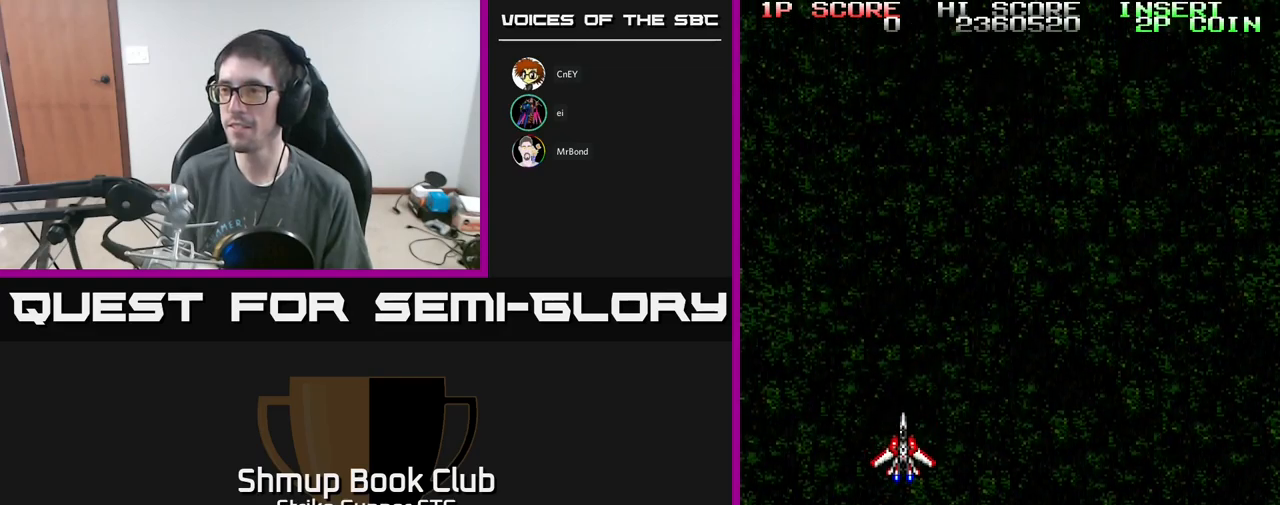
{"buttons": ["DPAD_UP"], "left_stick": "center", "right_stick": "center", "events": []}
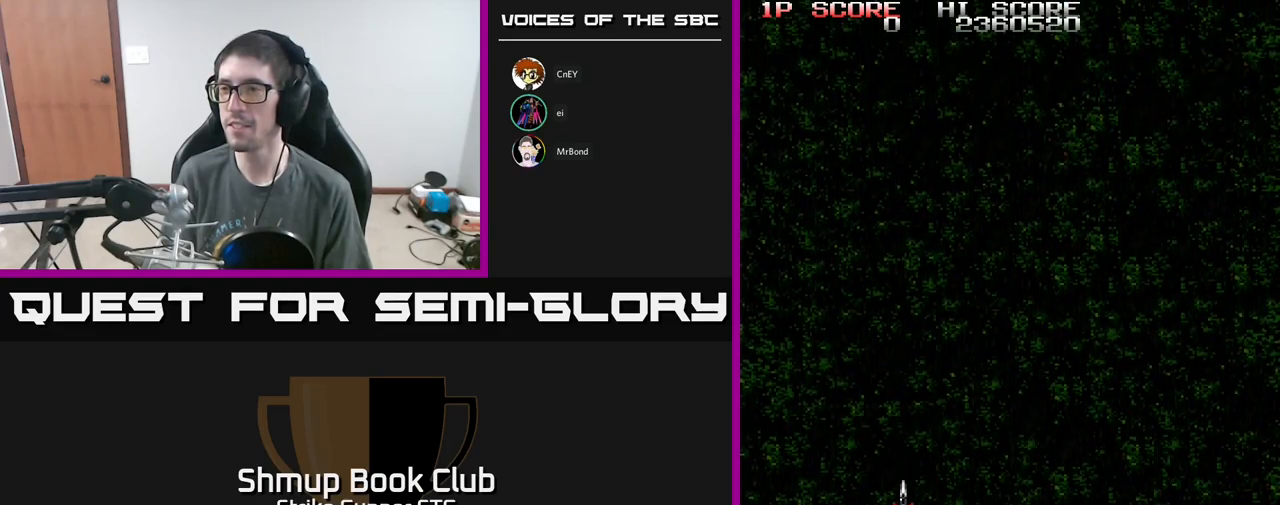
{"buttons": ["DPAD_UP"], "left_stick": "center", "right_stick": "center", "events": []}
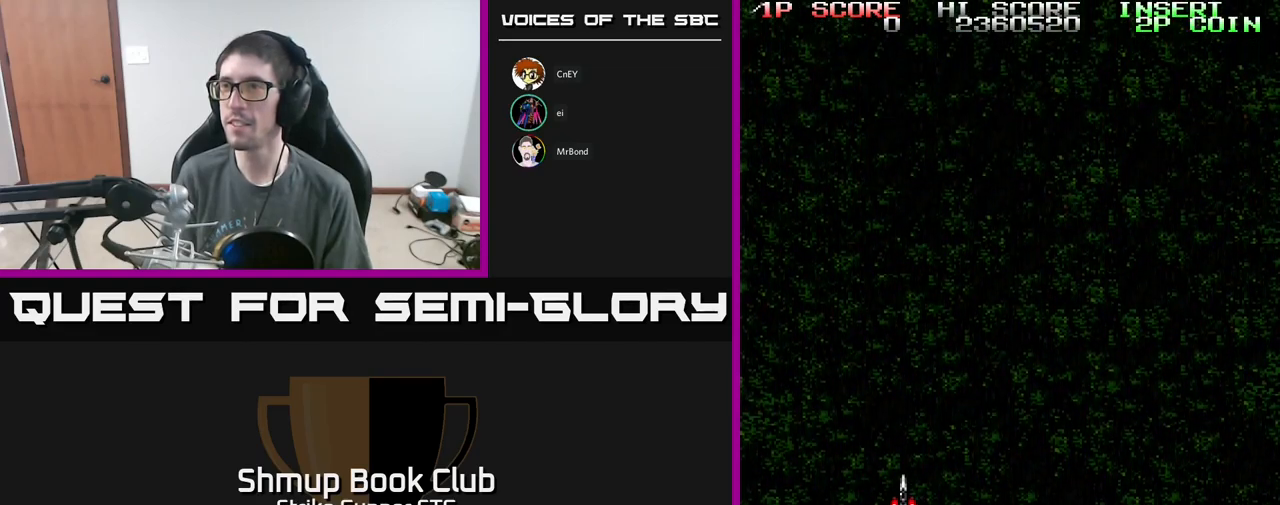
{"buttons": ["A"], "left_stick": "center", "right_stick": "center", "events": [[417, "A", "down"], [417, "DPAD_LEFT", "down"], [433, "DPAD_UP", "up"], [467, "DPAD_LEFT", "up"]]}
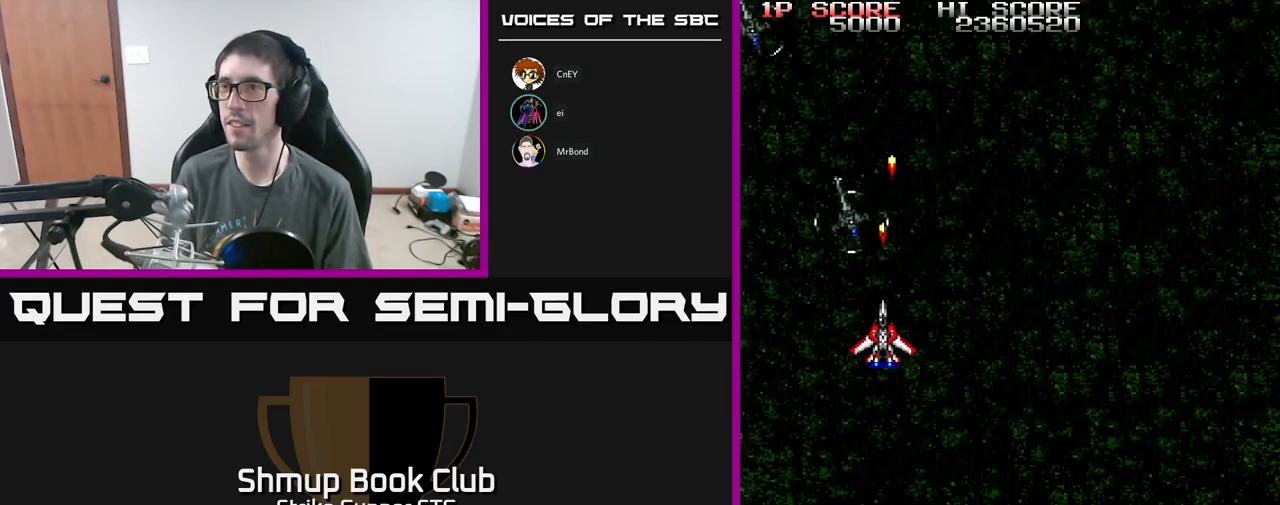
{"buttons": ["A"], "left_stick": "center", "right_stick": "center", "events": []}
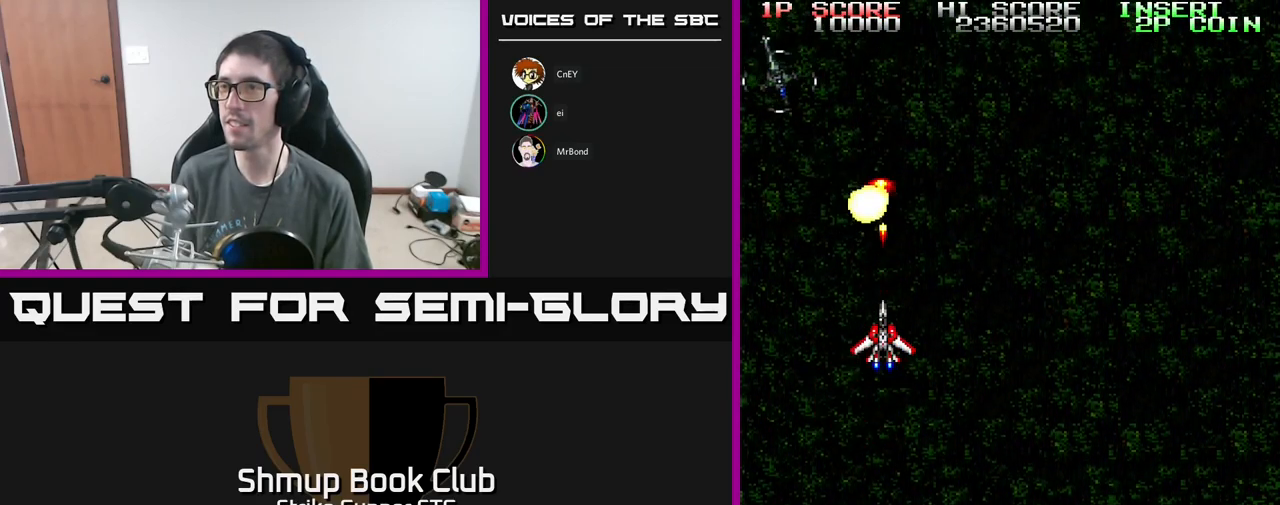
{"buttons": ["A"], "left_stick": "center", "right_stick": "center", "events": []}
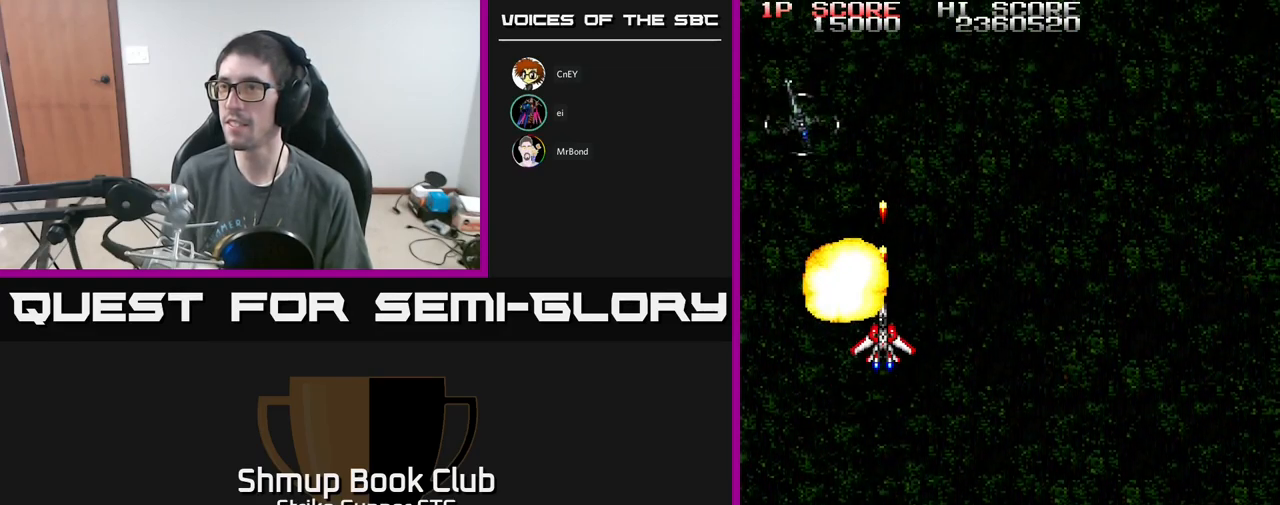
{"buttons": ["A"], "left_stick": "center", "right_stick": "center", "events": []}
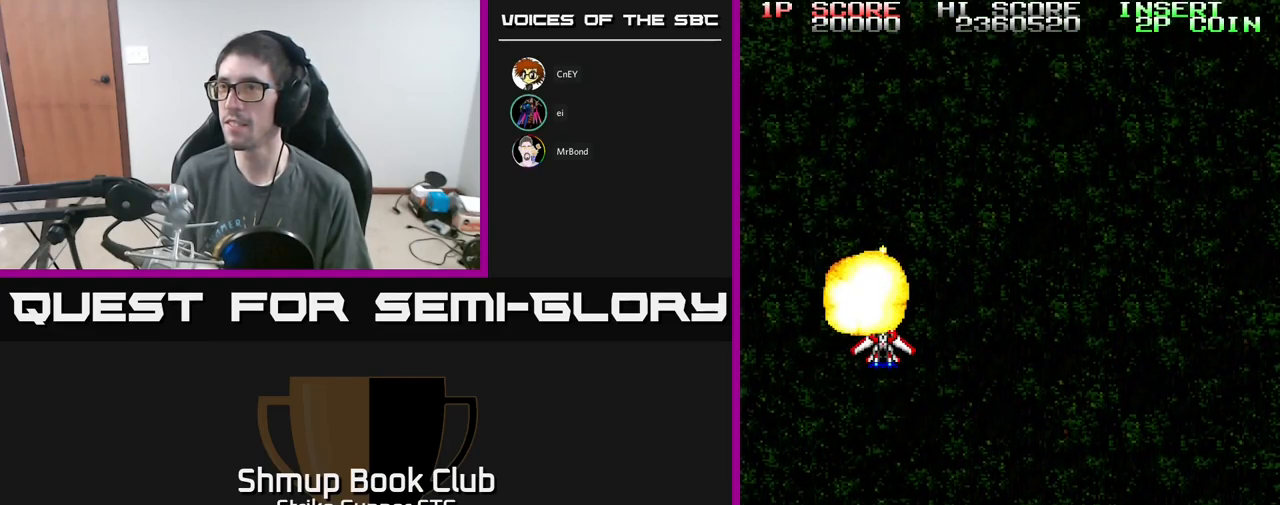
{"buttons": ["A", "DPAD_DOWN"], "left_stick": "center", "right_stick": "center", "events": [[150, "DPAD_RIGHT", "down"], [250, "DPAD_DOWN", "down"], [300, "DPAD_RIGHT", "up"]]}
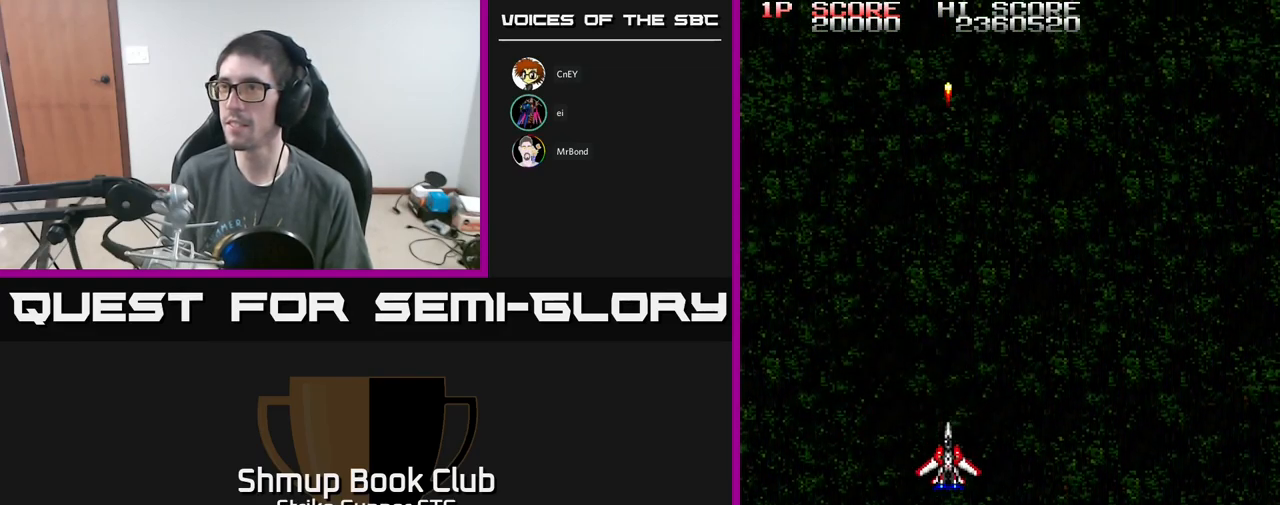
{"buttons": ["DPAD_UP", "DPAD_RIGHT"], "left_stick": "center", "right_stick": "center", "events": [[83, "DPAD_LEFT", "down"], [117, "DPAD_DOWN", "up"], [217, "A", "up"], [217, "DPAD_LEFT", "up"], [233, "DPAD_RIGHT", "down"], [250, "DPAD_UP", "down"]]}
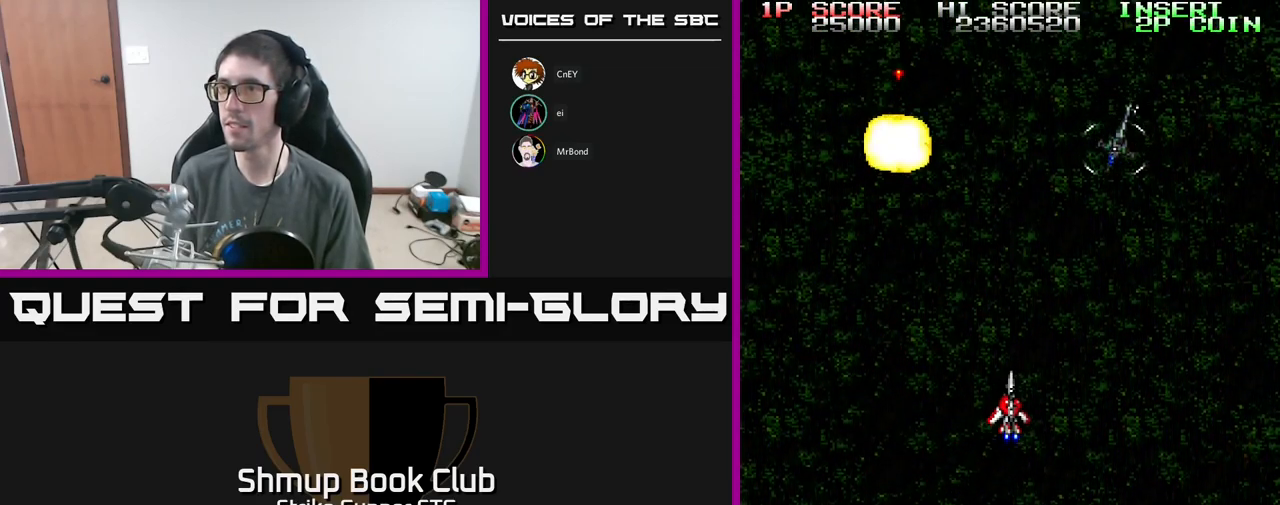
{"buttons": ["DPAD_DOWN"], "left_stick": "center", "right_stick": "center", "events": [[233, "DPAD_UP", "up"], [267, "A", "down"], [317, "DPAD_DOWN", "down"], [350, "DPAD_RIGHT", "up"], [450, "DPAD_LEFT", "down"], [483, "A", "up"], [483, "DPAD_LEFT", "up"]]}
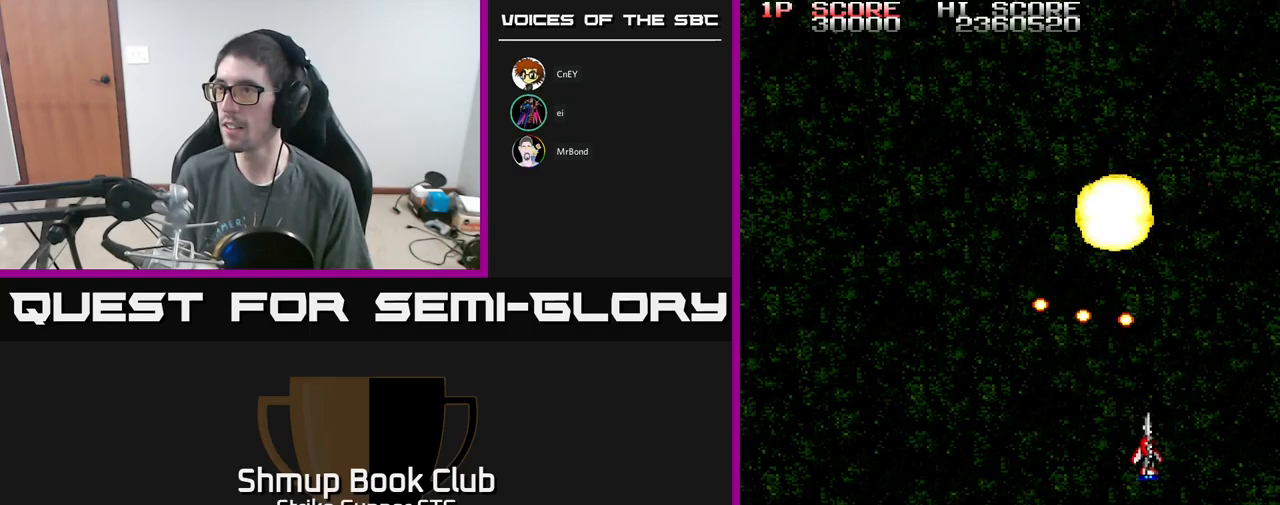
{"buttons": ["DPAD_LEFT"], "left_stick": "center", "right_stick": "center", "events": [[17, "DPAD_RIGHT", "down"], [100, "DPAD_DOWN", "up"], [250, "DPAD_UP", "down"], [267, "DPAD_RIGHT", "up"], [333, "DPAD_LEFT", "down"], [433, "DPAD_UP", "up"]]}
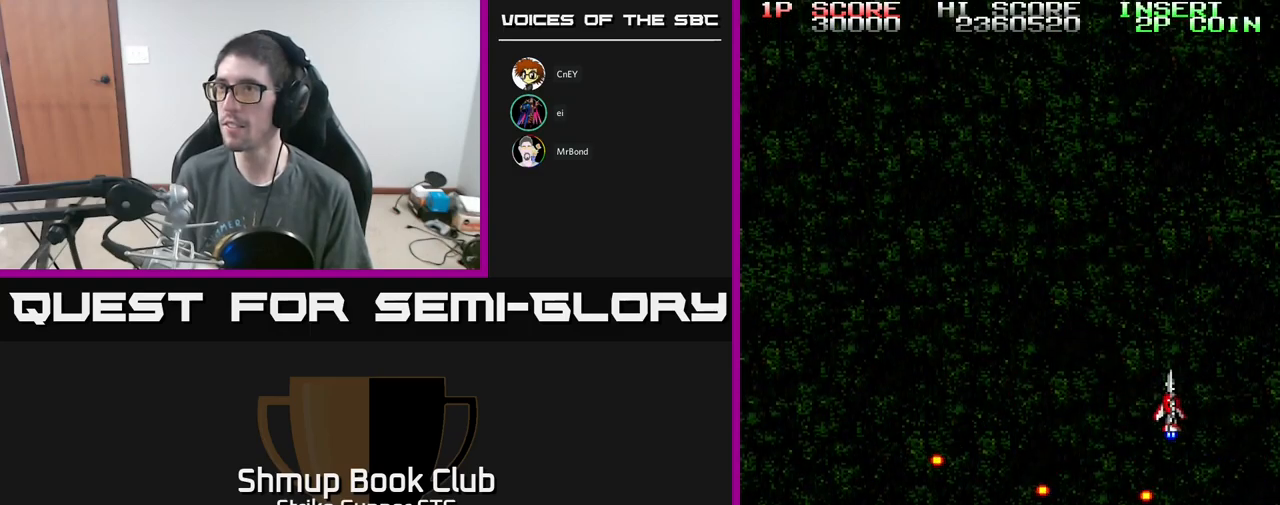
{"buttons": ["A", "DPAD_LEFT"], "left_stick": "center", "right_stick": "center", "events": [[250, "A", "down"]]}
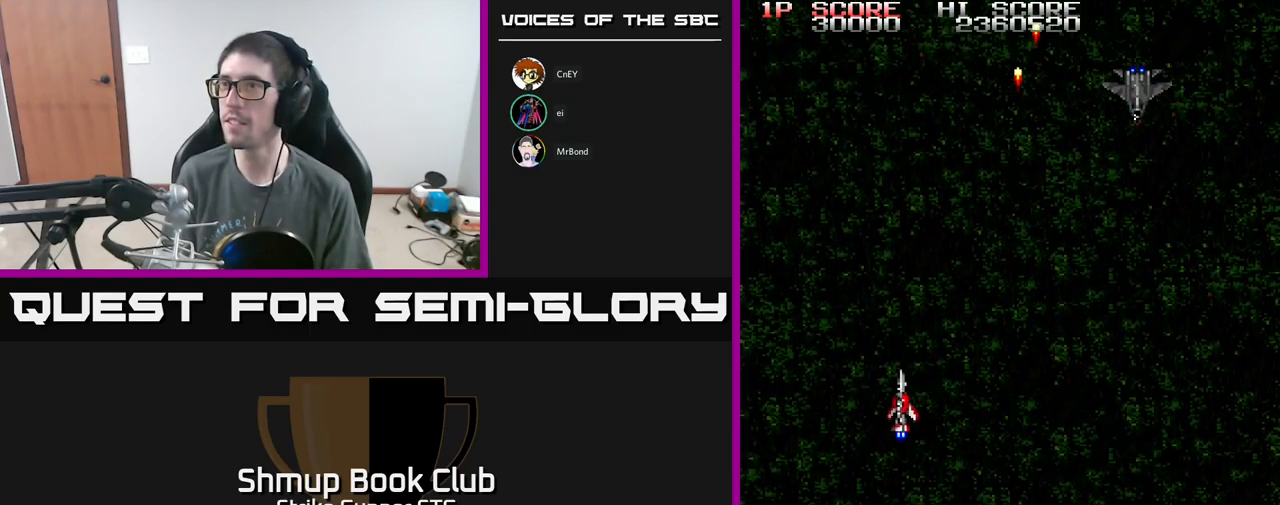
{"buttons": ["DPAD_DOWN", "DPAD_RIGHT"], "left_stick": "center", "right_stick": "center", "events": [[83, "DPAD_LEFT", "up"], [233, "DPAD_UP", "down"], [250, "DPAD_RIGHT", "down"], [350, "DPAD_UP", "up"], [433, "A", "up"], [450, "DPAD_DOWN", "down"]]}
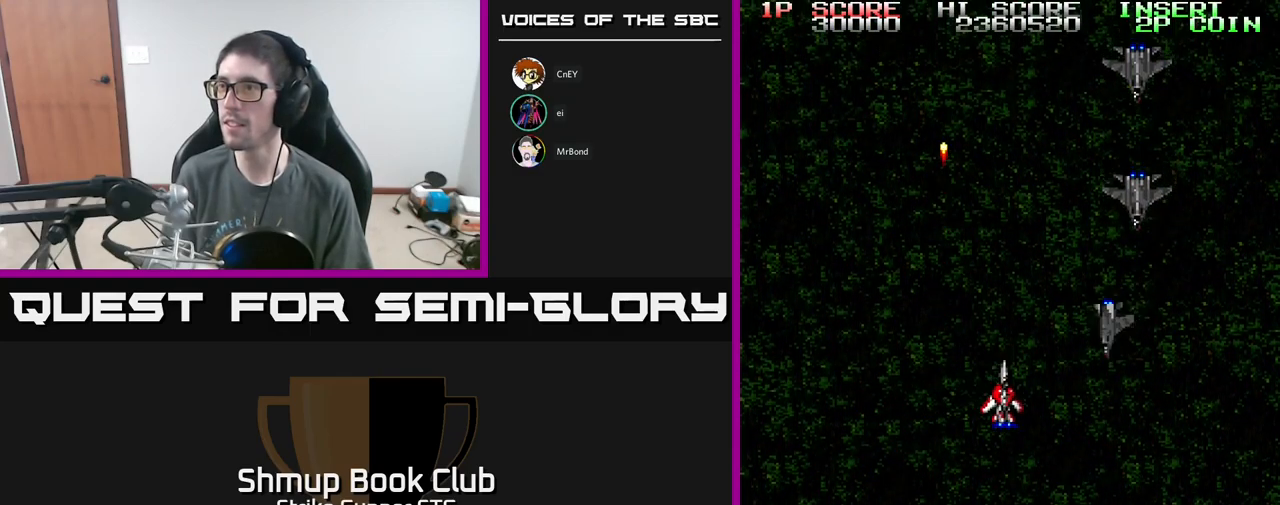
{"buttons": ["A"], "left_stick": "center", "right_stick": "center", "events": [[167, "A", "down"], [383, "DPAD_DOWN", "up"], [450, "DPAD_RIGHT", "up"]]}
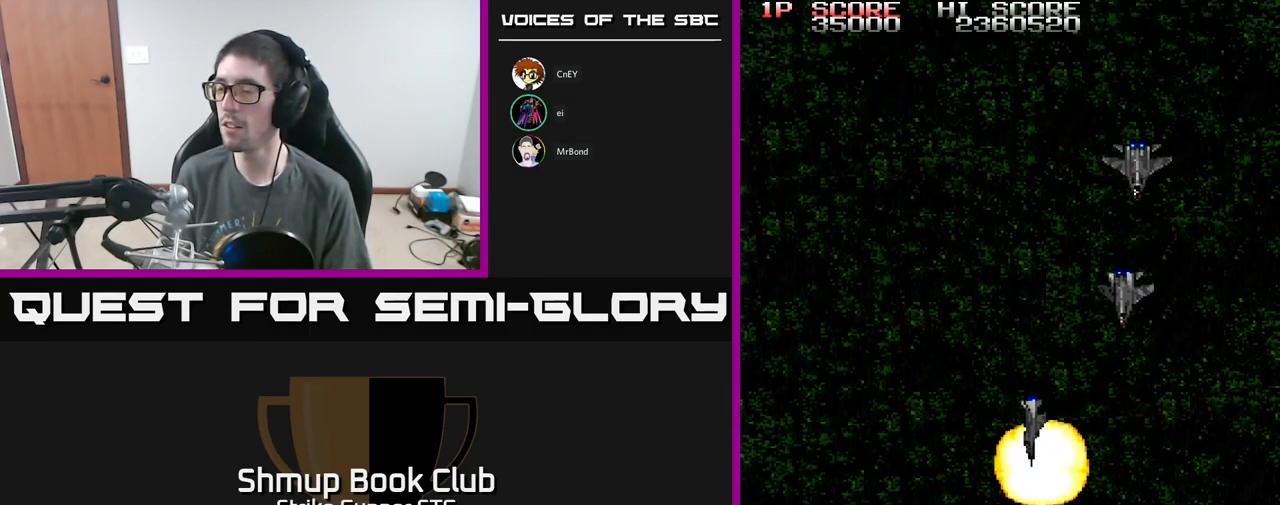
{"buttons": [], "left_stick": "center", "right_stick": "center", "events": [[67, "A", "up"], [183, "left_stick", "right"], [200, "L3", "down"], [317, "L3", "up"], [317, "left_stick", "center"]]}
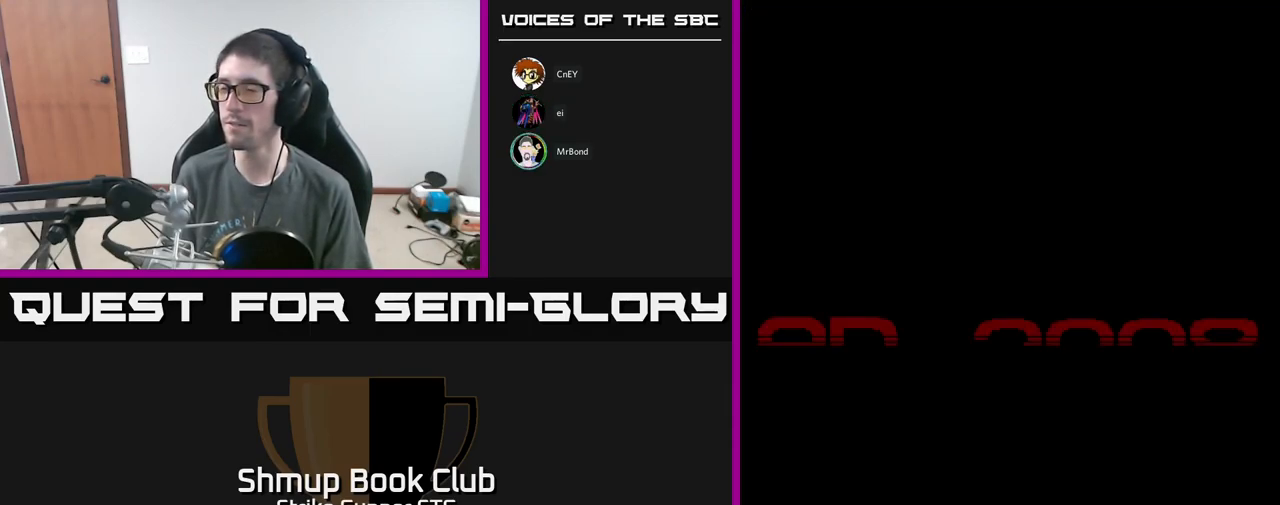
{"buttons": [], "left_stick": "center", "right_stick": "center", "events": [[283, "SELECT", "down"], [450, "SELECT", "up"]]}
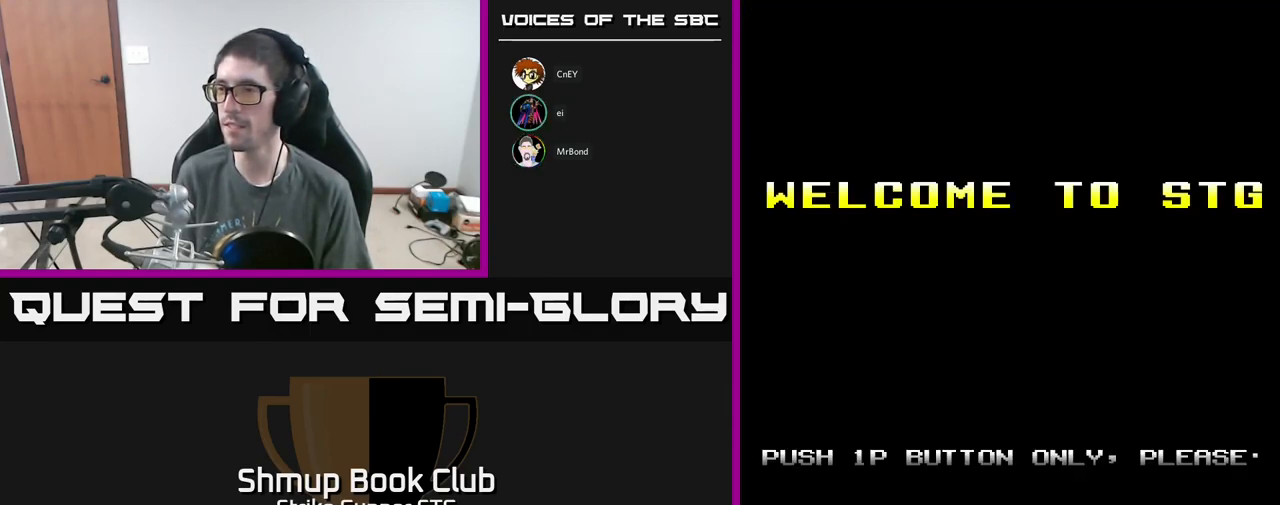
{"buttons": [], "left_stick": "center", "right_stick": "center", "events": [[67, "START", "down"], [267, "START", "up"]]}